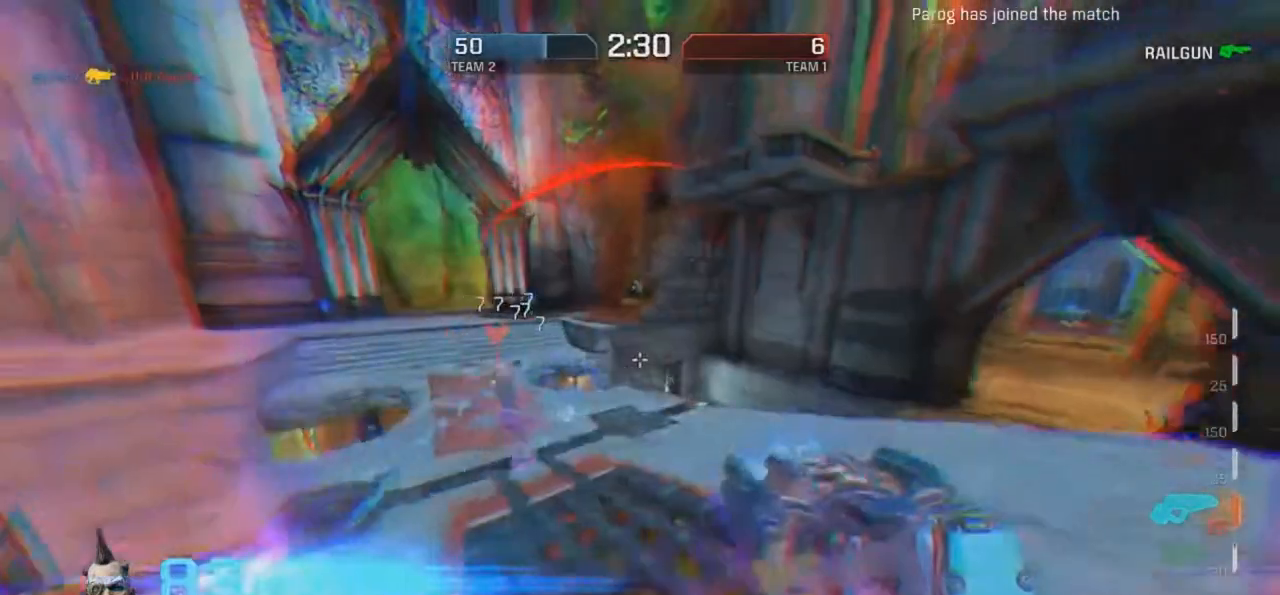
Gameplay with keyboard and mouse; each line is a JSON object with the keys and mouse buttons held at the frame after it. "events" lists presses ("down") and releases ("up") of "d", "e", "f", "g", "r", "t", "mouse_left", "mouse_wheel", "mouse_right", "mouse_mb4" and "mouse_mb5" between this image and that frame as [ms after this image, input, new state], when the widget could be followed in between. "mouse_left", "mouse_wheel", "mouse_right", "mouse_mb4", "mouse_mb5" = the "left", "wheel", "right", "mb4", "mb5" buttons of the "mouse" list. No other keys are recorded. "wheel" means that the mouse wheel is clicked or scrolled. Mouse movement is not recorded.
{"keys": ["d", "r"], "mouse": [], "events": [[219, "r", "down"], [353, "d", "down"], [420, "g", "up"]]}
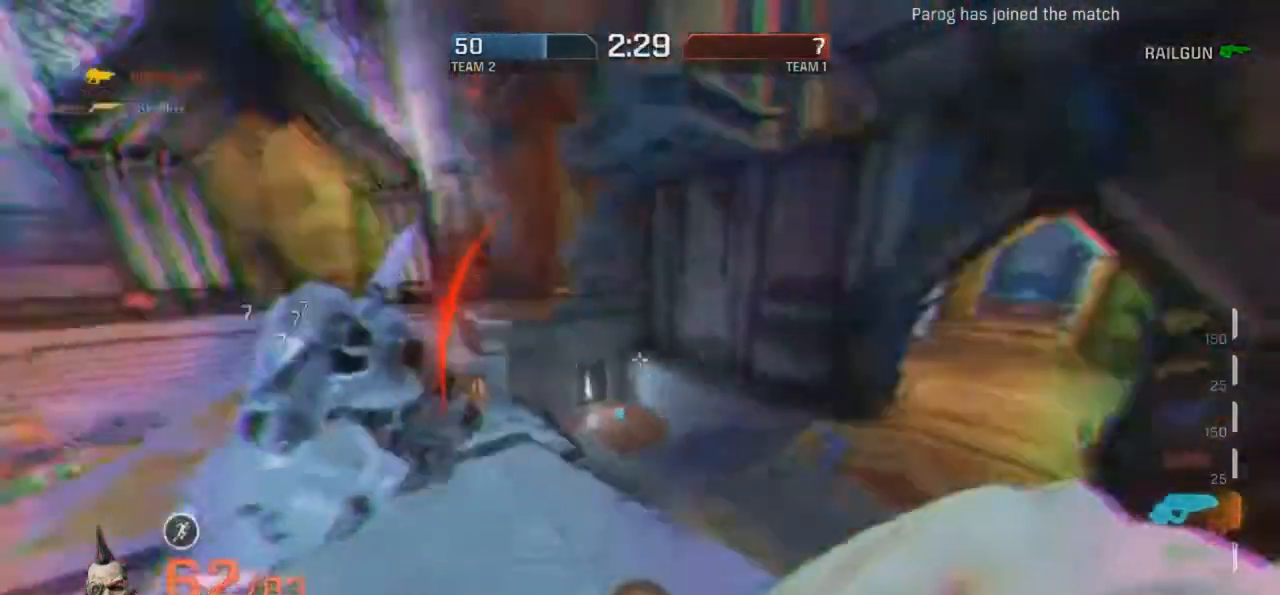
{"keys": ["d", "r"], "mouse": [], "events": [[101, "mouse_right", "down"], [320, "mouse_right", "up"]]}
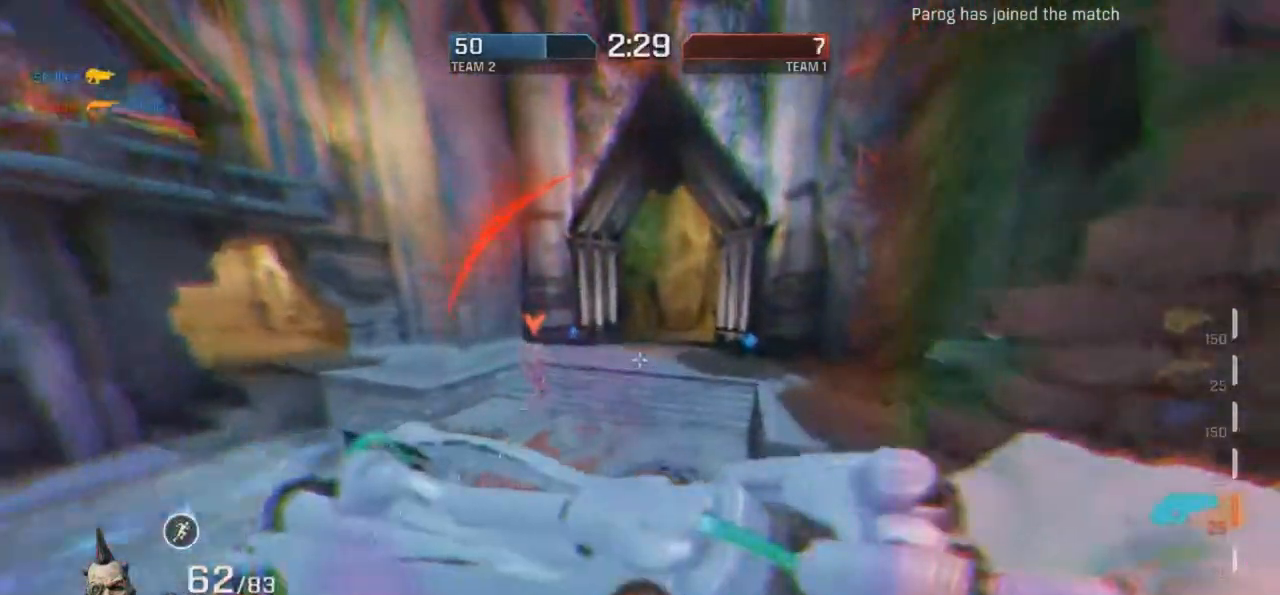
{"keys": ["d", "r"], "mouse": ["right"], "events": [[17, "d", "up"], [286, "mouse_right", "down"], [454, "d", "down"]]}
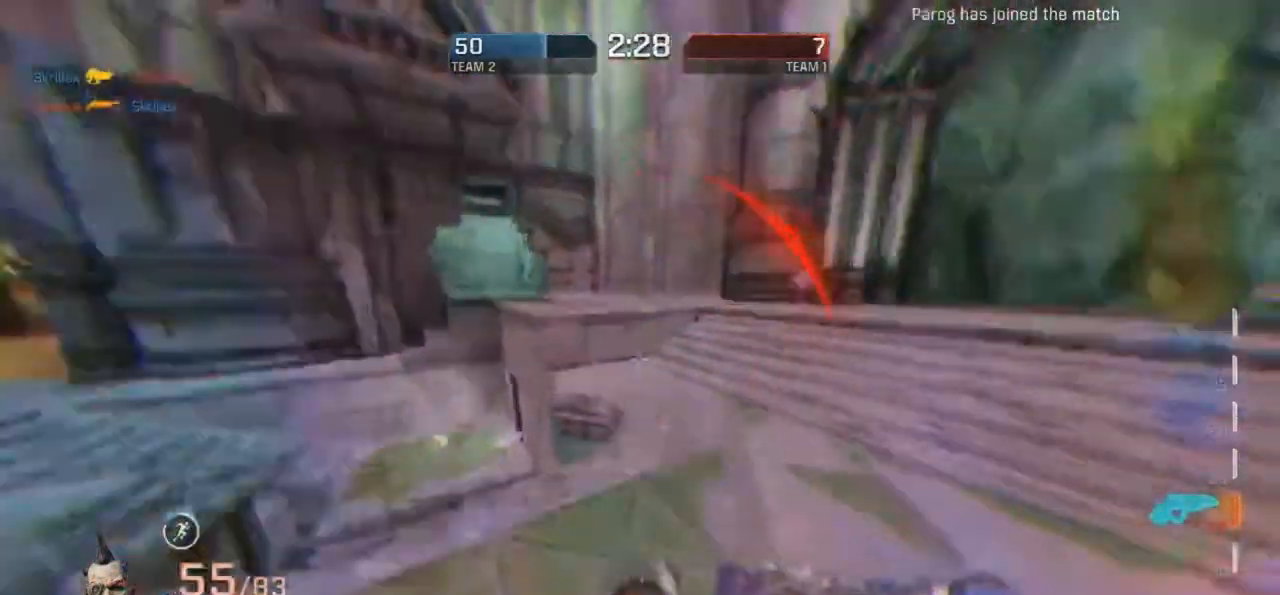
{"keys": ["d"], "mouse": ["left"], "events": [[17, "d", "up"], [84, "mouse_right", "up"], [219, "d", "down"], [303, "mouse_left", "down"], [303, "r", "up"]]}
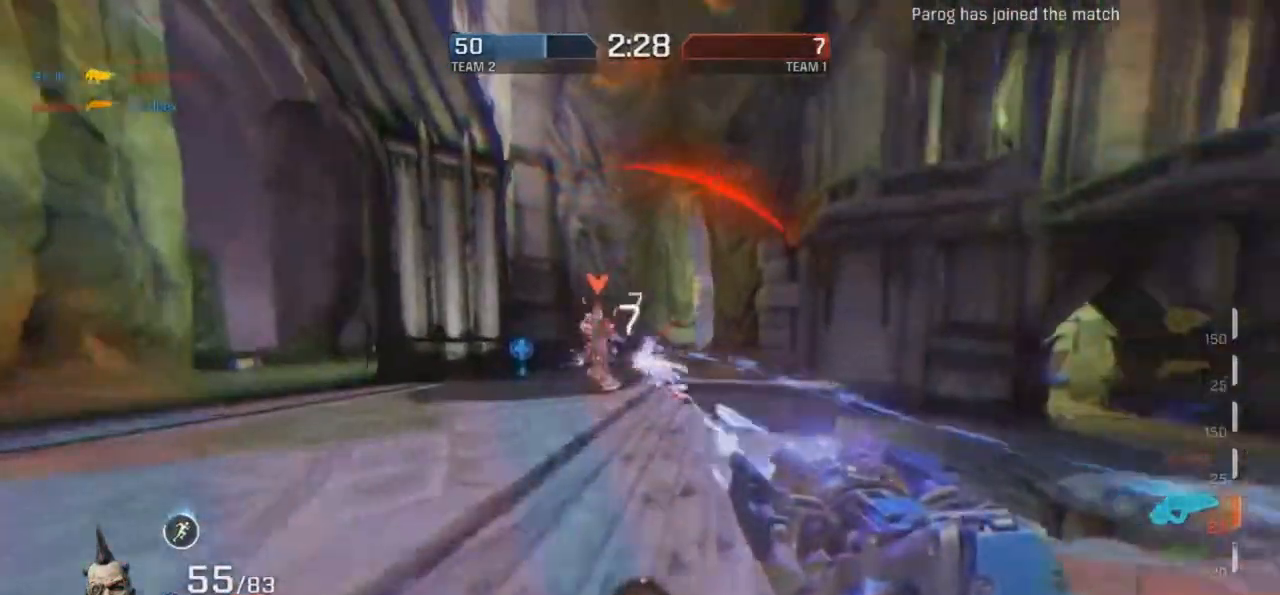
{"keys": ["g", "r"], "mouse": ["left"], "events": [[420, "r", "down"], [504, "d", "up"], [504, "g", "down"]]}
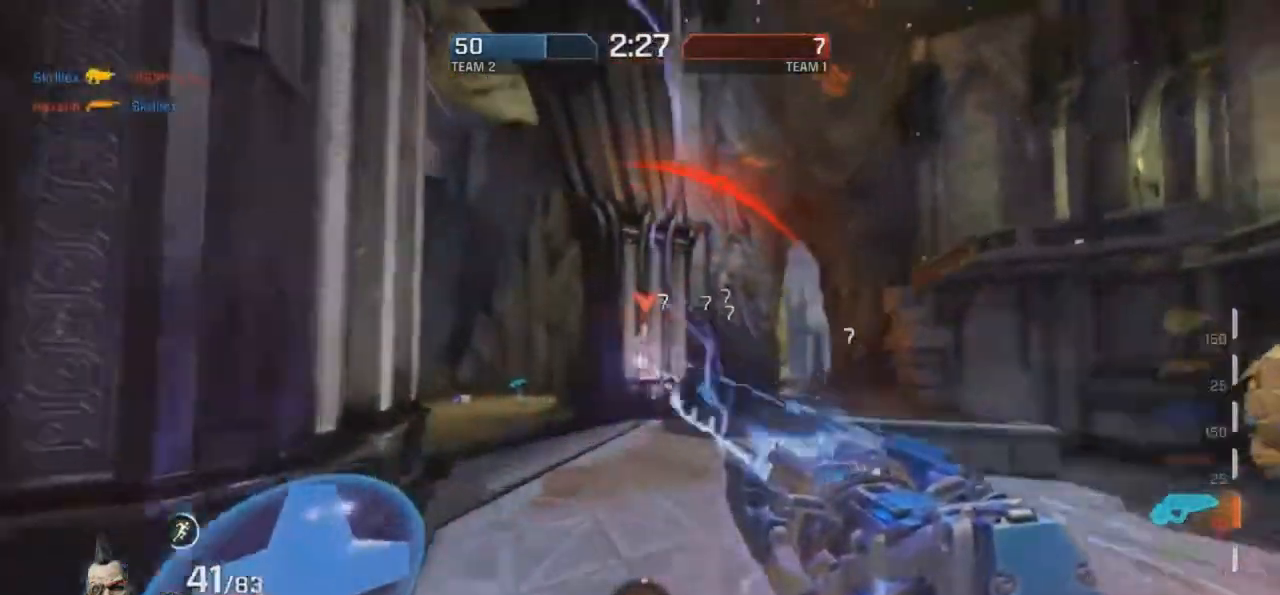
{"keys": ["g", "r"], "mouse": ["left"], "events": []}
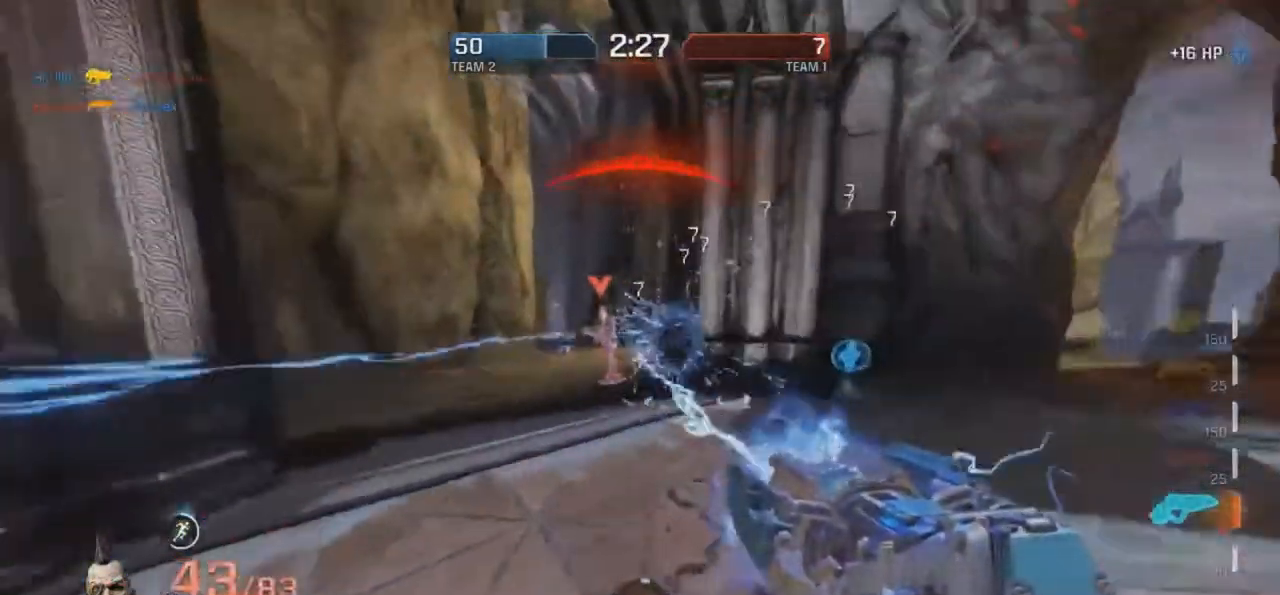
{"keys": ["g", "r"], "mouse": ["left"], "events": [[17, "r", "up"], [353, "r", "down"]]}
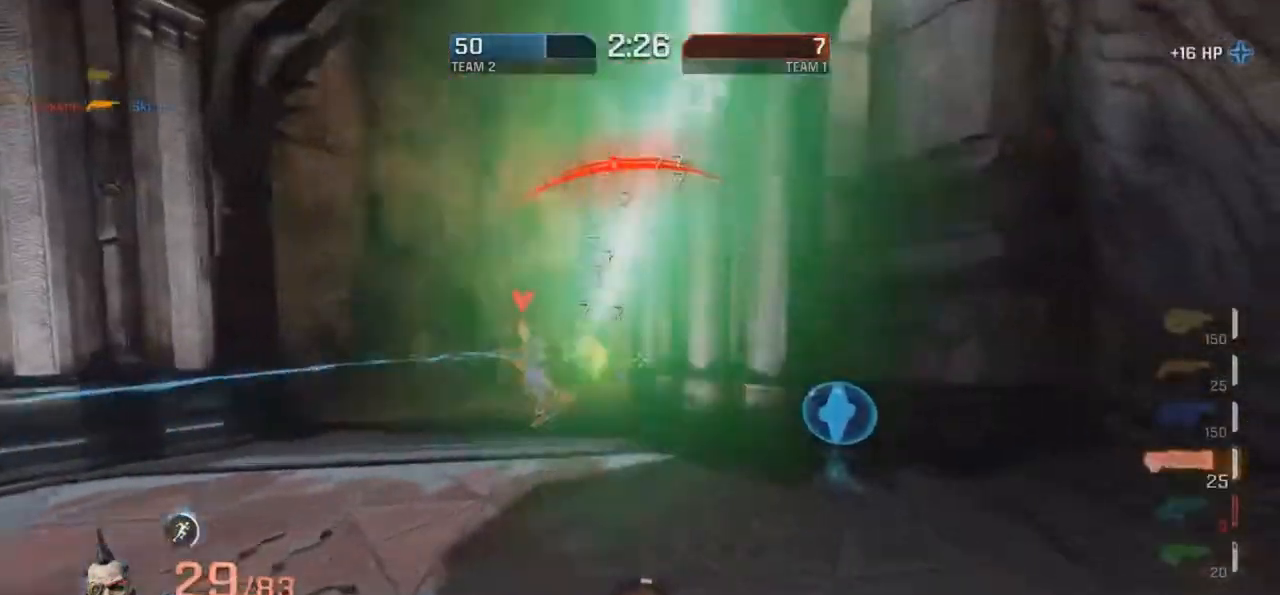
{"keys": ["g"], "mouse": [], "events": [[17, "mouse_left", "up"], [151, "g", "up"], [185, "g", "down"], [185, "mouse_left", "down"], [252, "r", "up"], [487, "mouse_left", "up"]]}
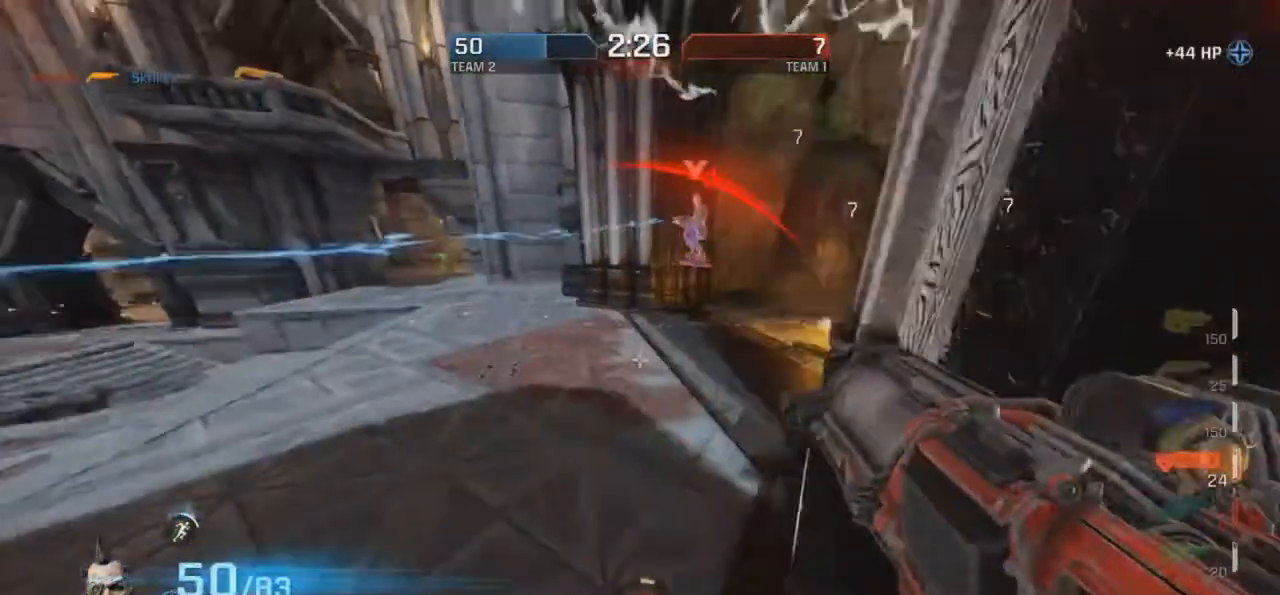
{"keys": ["d", "r"], "mouse": [], "events": [[17, "d", "down"], [118, "g", "up"], [269, "r", "down"]]}
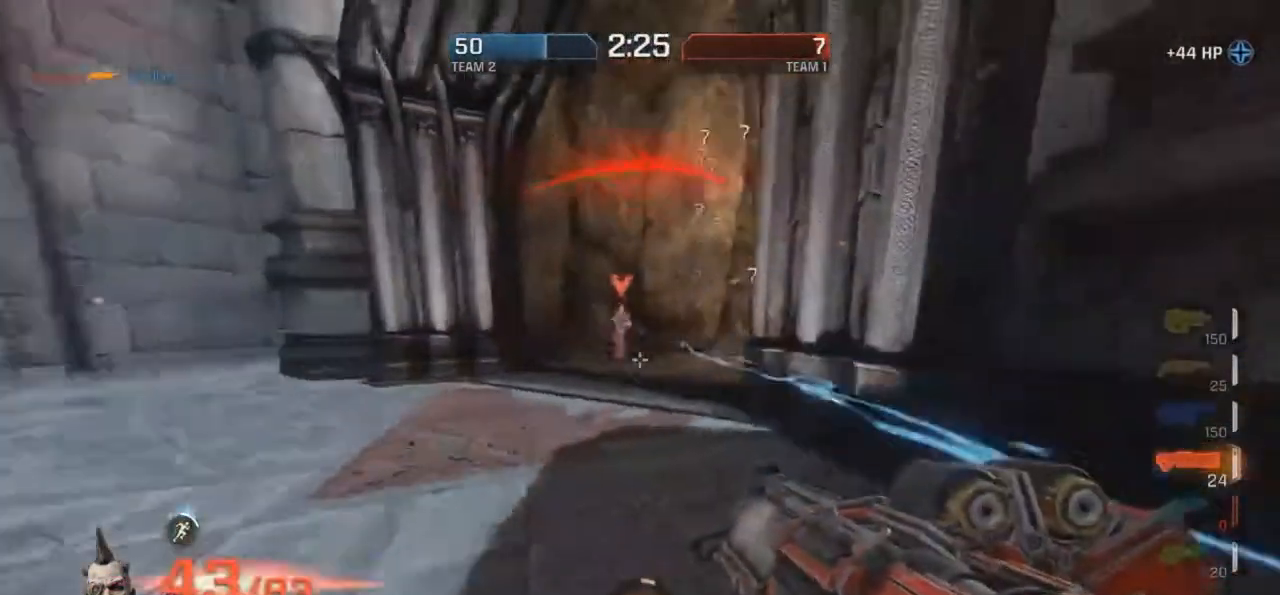
{"keys": ["d", "r"], "mouse": ["right"], "events": [[67, "mouse_left", "down"], [269, "mouse_left", "up"], [336, "mouse_right", "down"]]}
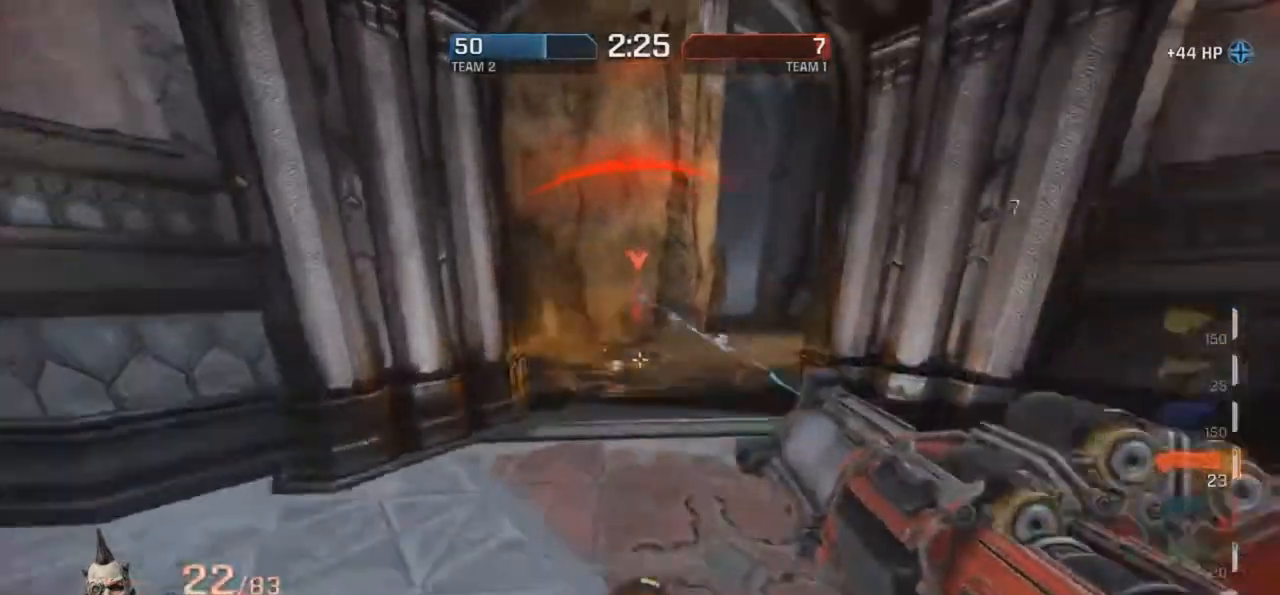
{"keys": ["g", "r"], "mouse": ["left"], "events": [[17, "g", "down"], [51, "d", "up"], [185, "mouse_right", "up"], [386, "mouse_left", "down"]]}
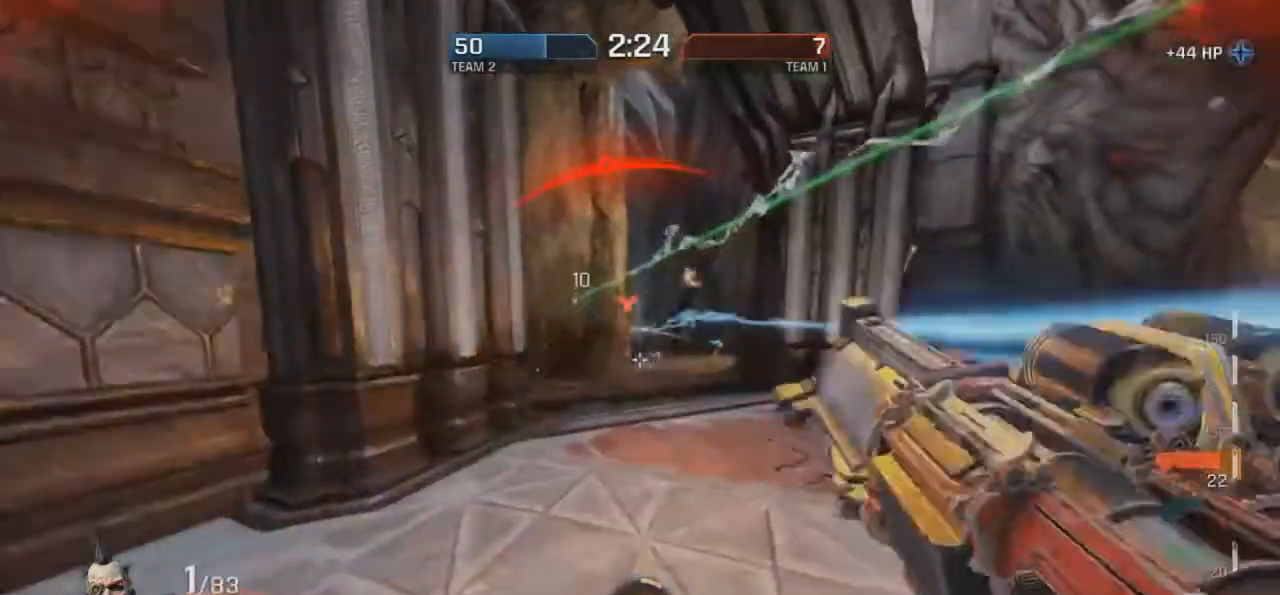
{"keys": ["g"], "mouse": ["right"], "events": [[17, "mouse_left", "up"], [118, "r", "up"], [286, "mouse_right", "down"]]}
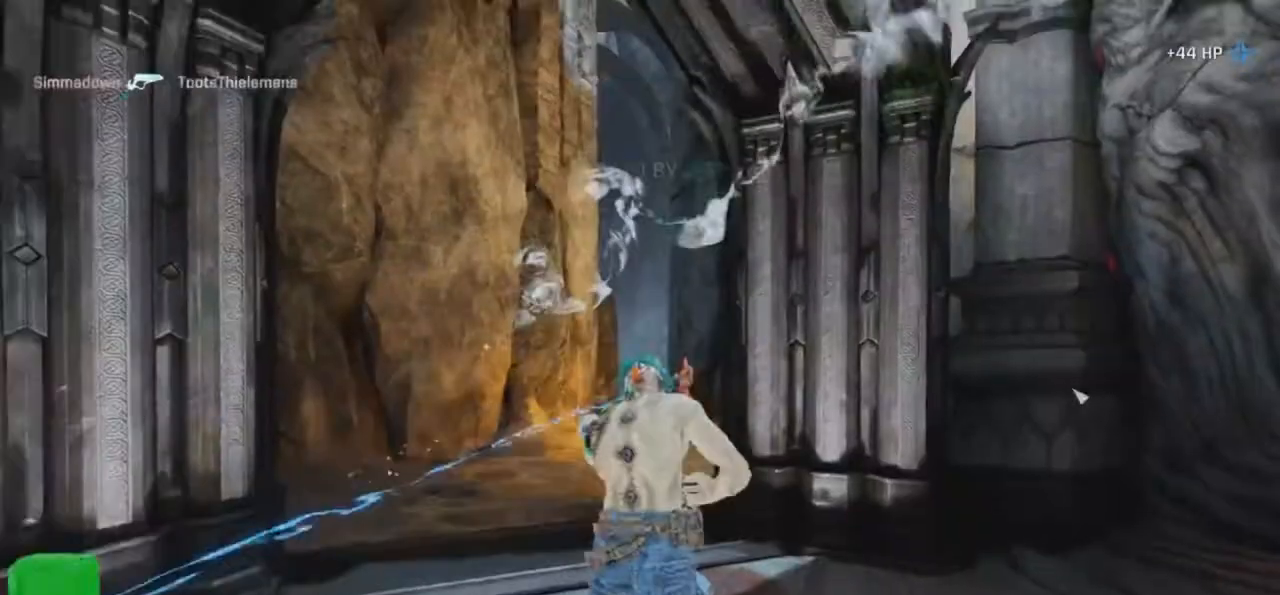
{"keys": ["g"], "mouse": [], "events": [[17, "mouse_right", "up"], [118, "mouse_left", "down"], [252, "mouse_left", "up"]]}
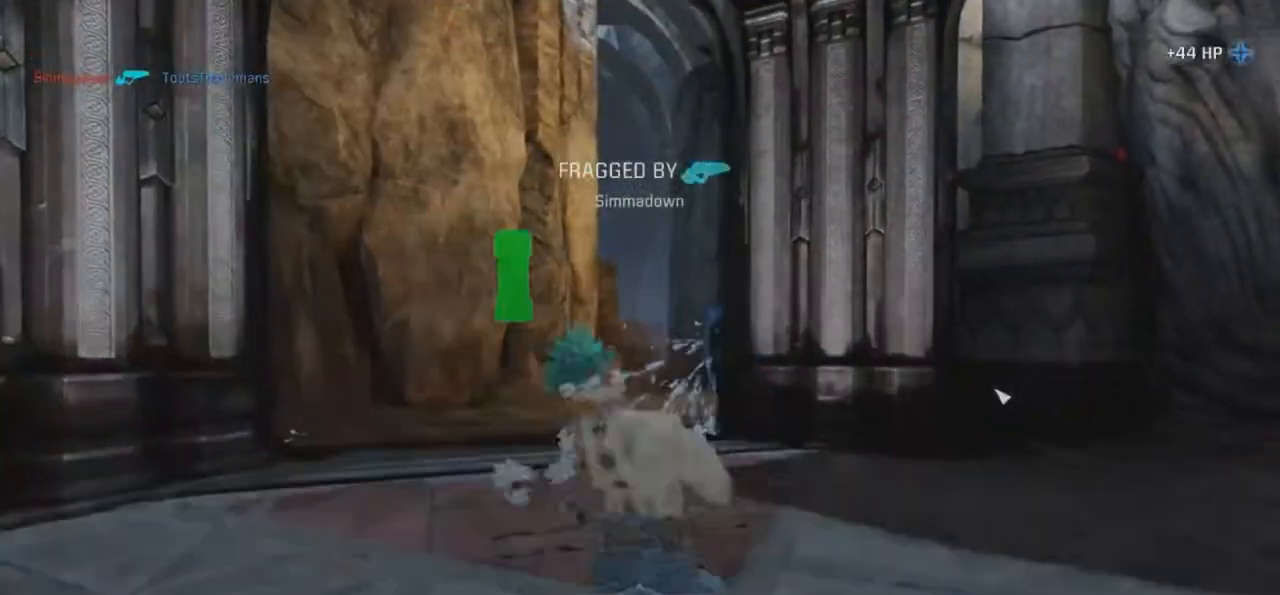
{"keys": [], "mouse": [], "events": [[17, "g", "up"]]}
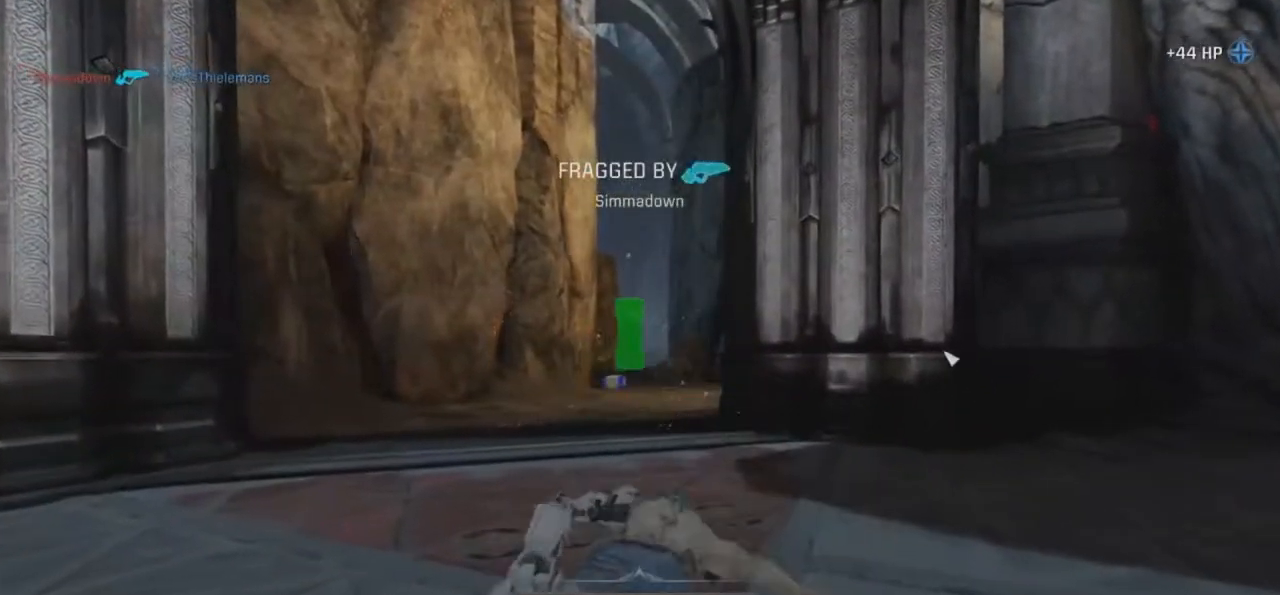
{"keys": [], "mouse": [], "events": []}
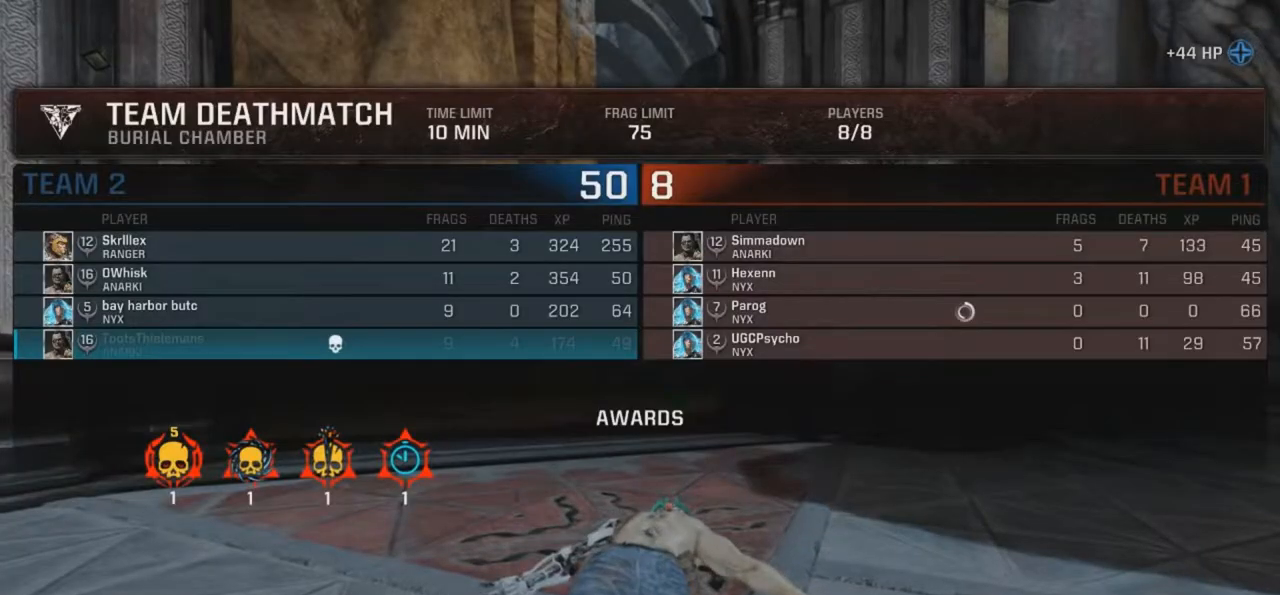
{"keys": [], "mouse": [], "events": []}
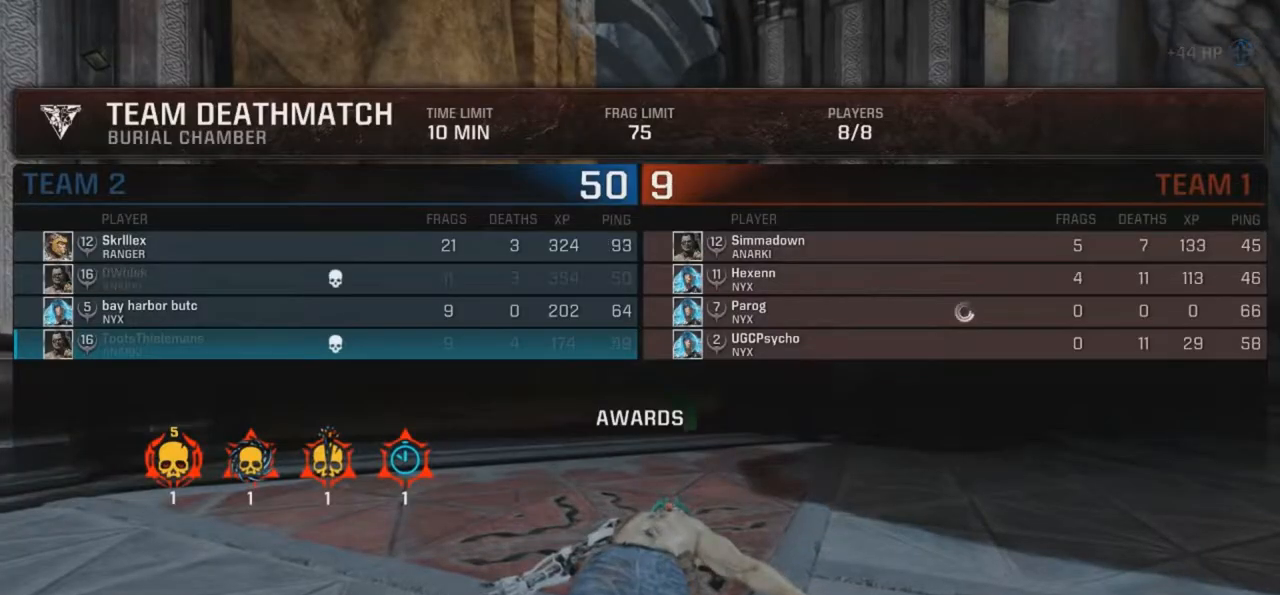
{"keys": [], "mouse": [], "events": []}
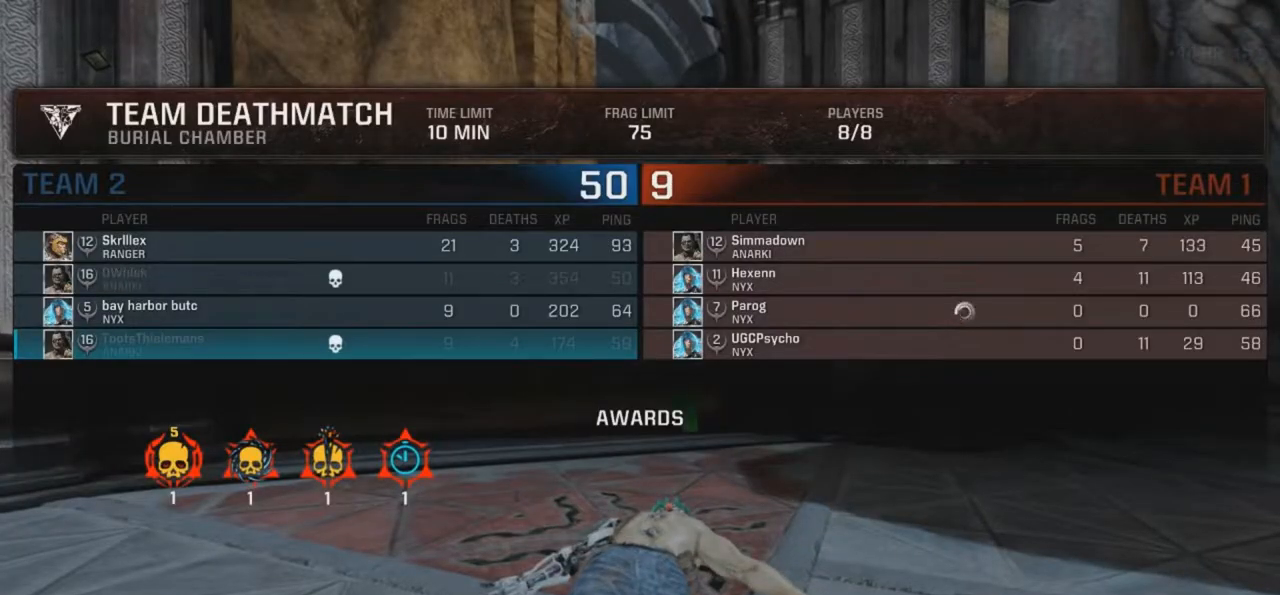
{"keys": [], "mouse": [], "events": []}
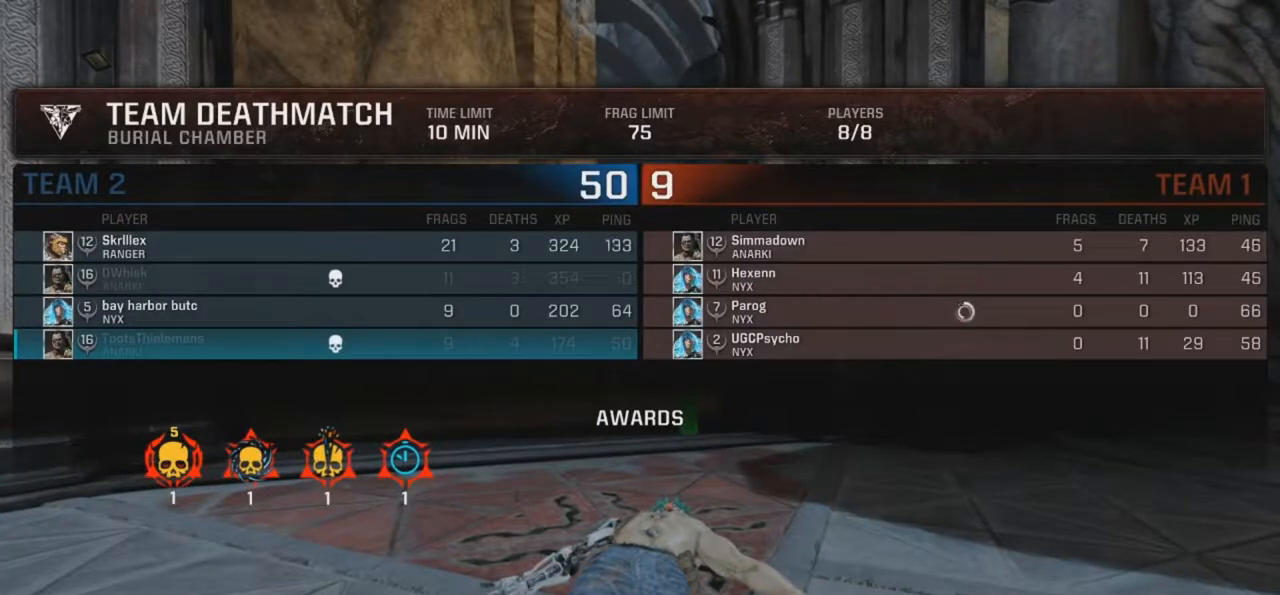
{"keys": [], "mouse": [], "events": []}
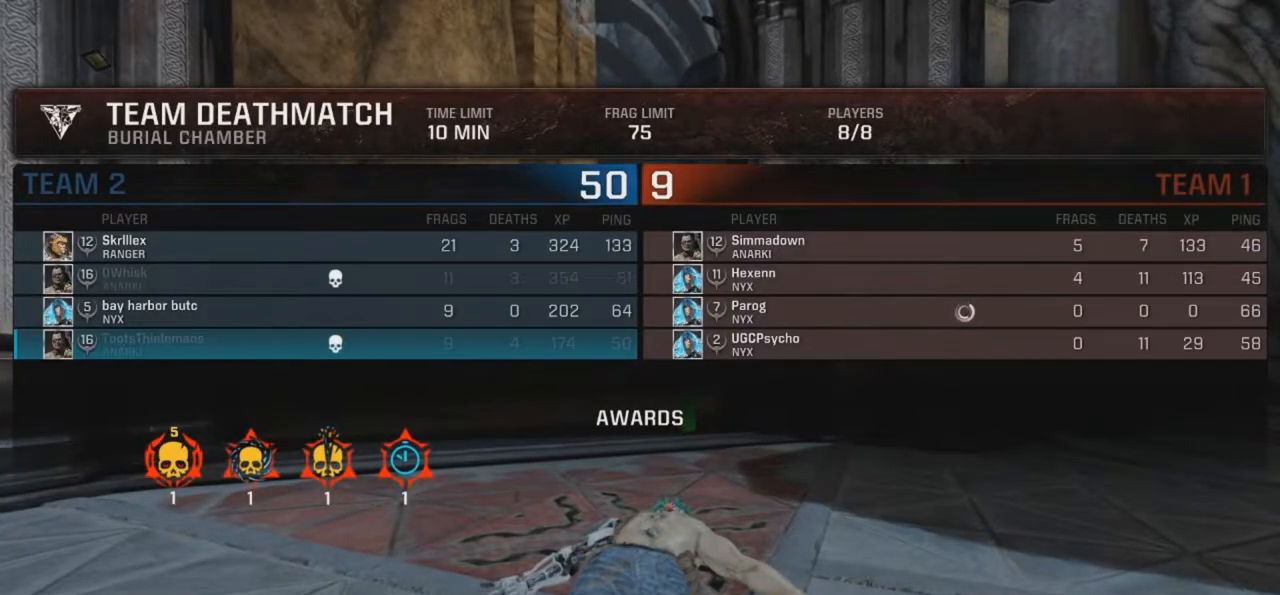
{"keys": [], "mouse": [], "events": []}
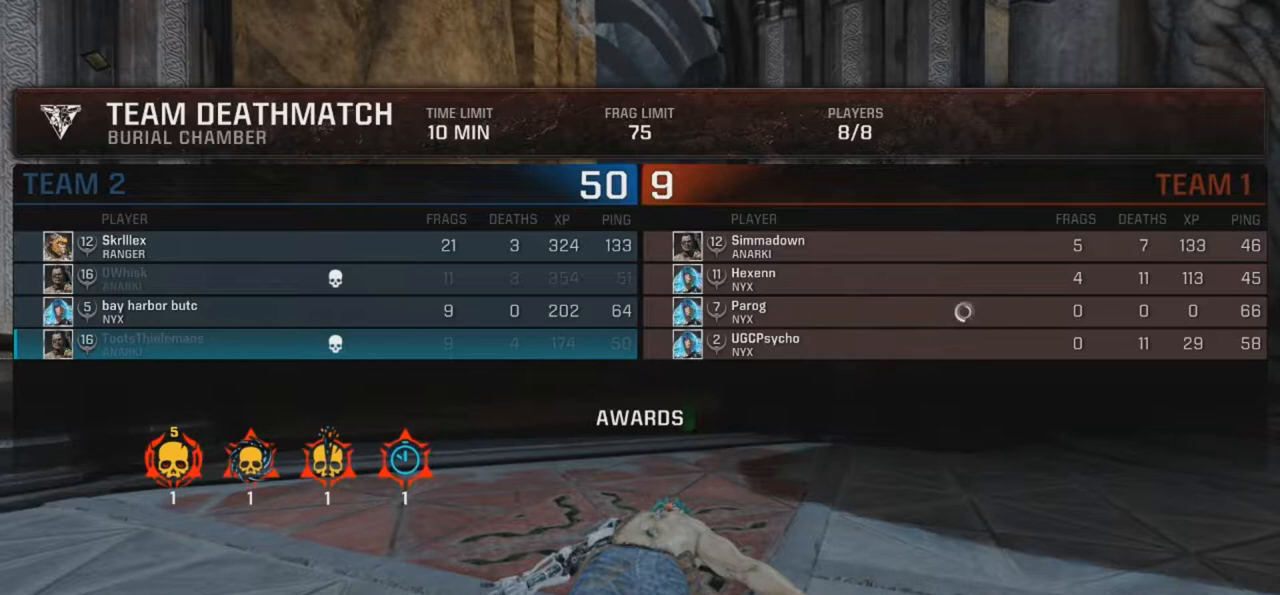
{"keys": [], "mouse": [], "events": []}
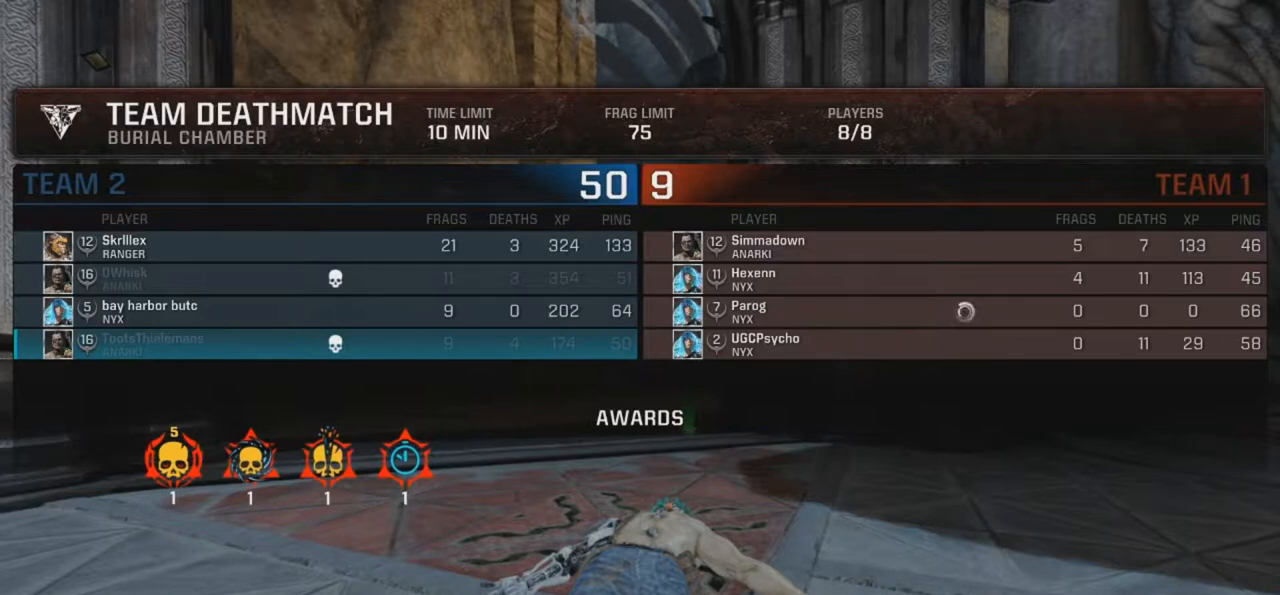
{"keys": [], "mouse": [], "events": []}
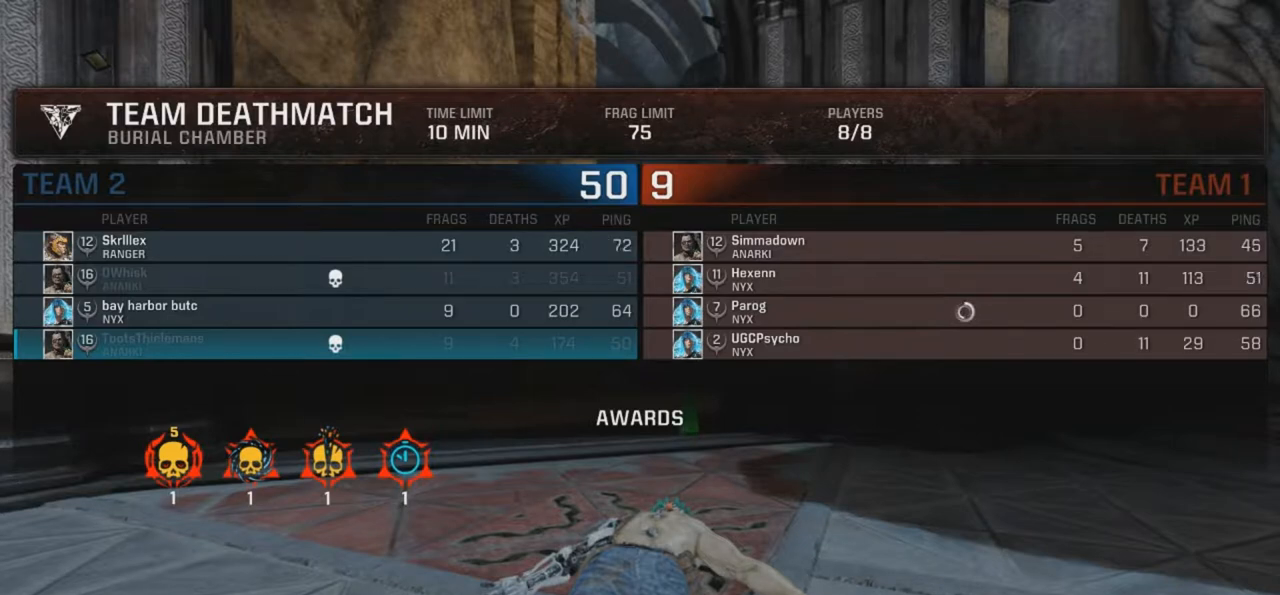
{"keys": [], "mouse": [], "events": []}
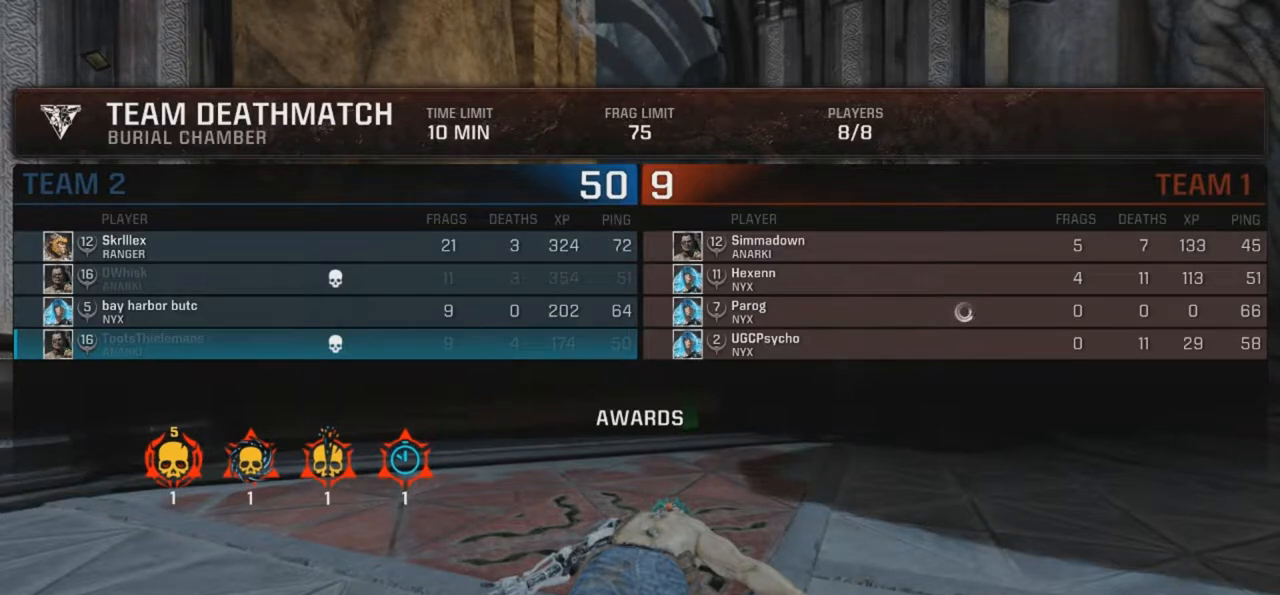
{"keys": [], "mouse": [], "events": [[16, "g", "down"], [117, "g", "up"]]}
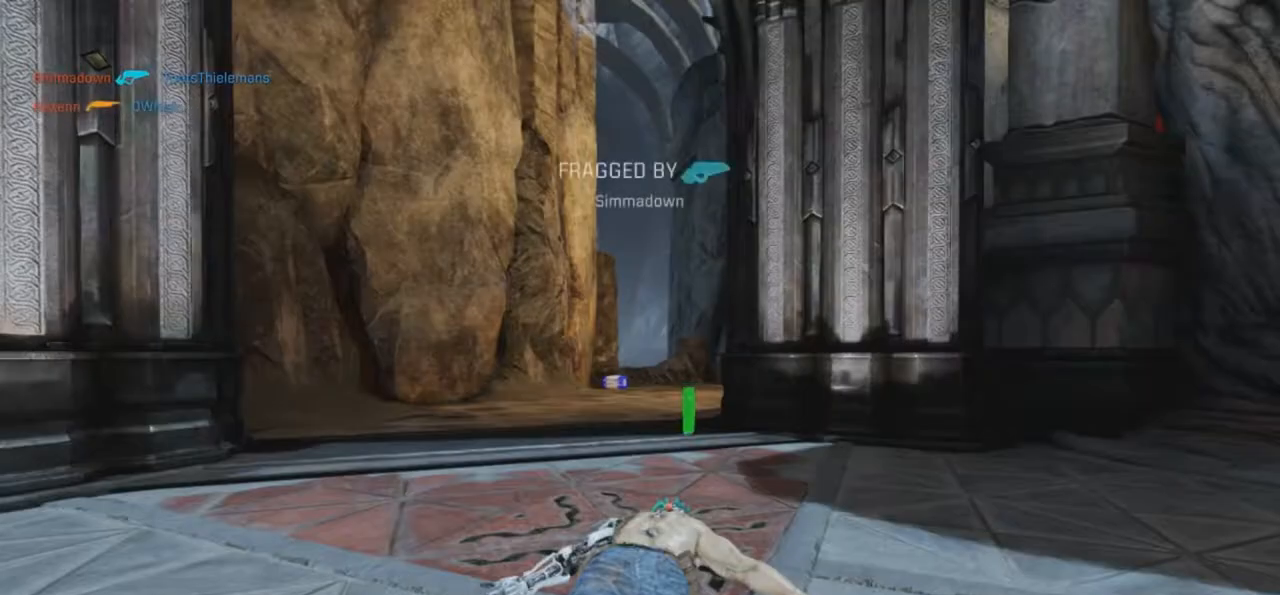
{"keys": [], "mouse": [], "events": []}
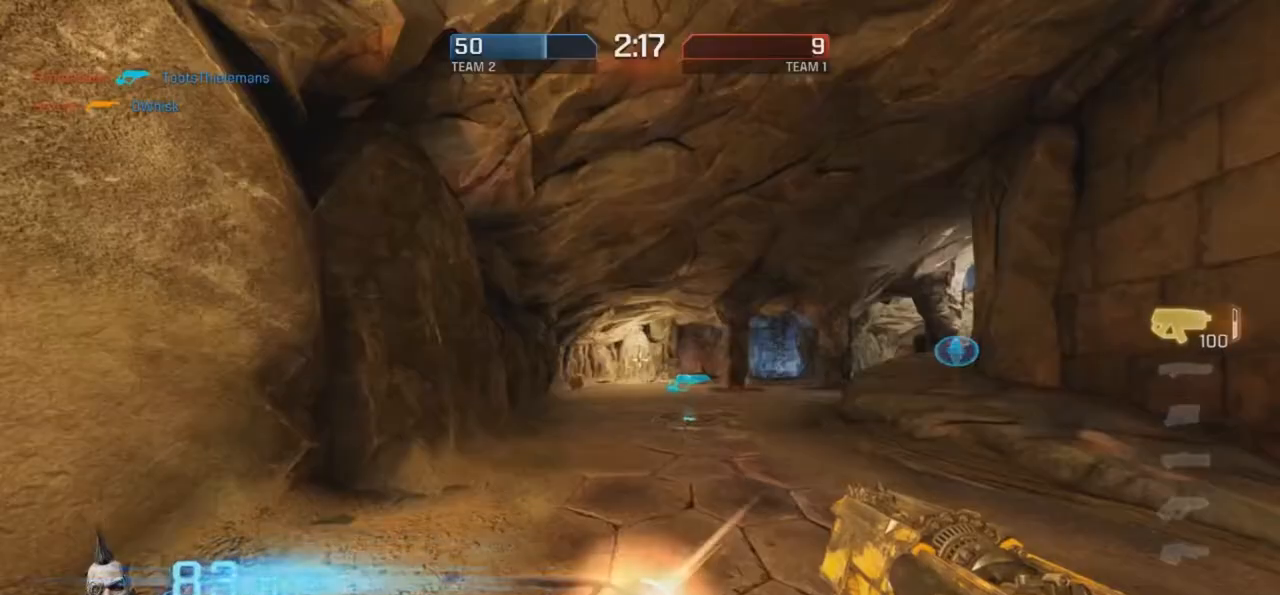
{"keys": ["r"], "mouse": [], "events": [[370, "r", "down"]]}
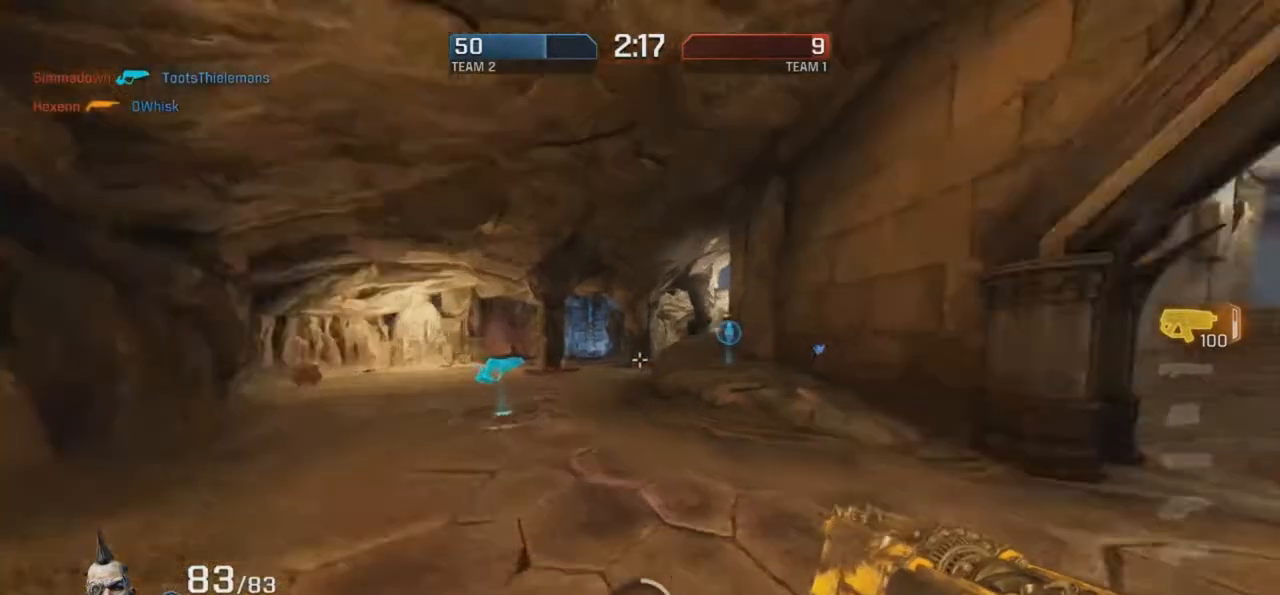
{"keys": ["d", "r"], "mouse": ["right"], "events": [[34, "d", "down"], [336, "mouse_right", "down"]]}
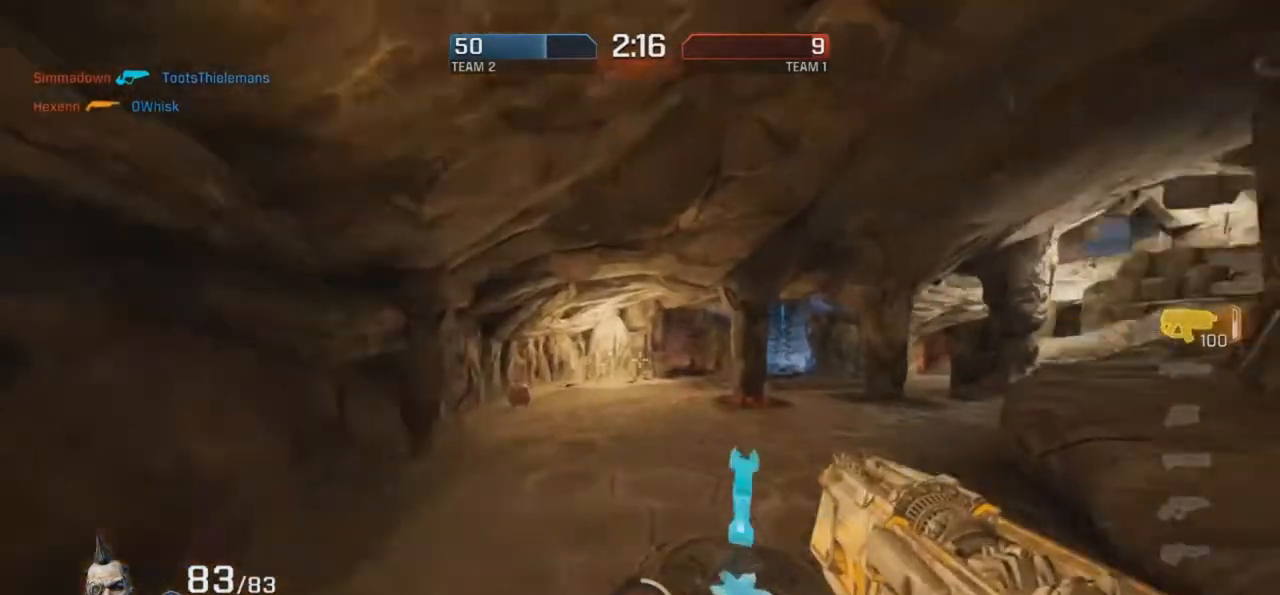
{"keys": ["r"], "mouse": ["right"], "events": [[17, "d", "up"], [17, "g", "down"], [17, "mouse_right", "up"], [84, "g", "up"], [269, "g", "down"], [437, "mouse_right", "down"], [471, "g", "up"]]}